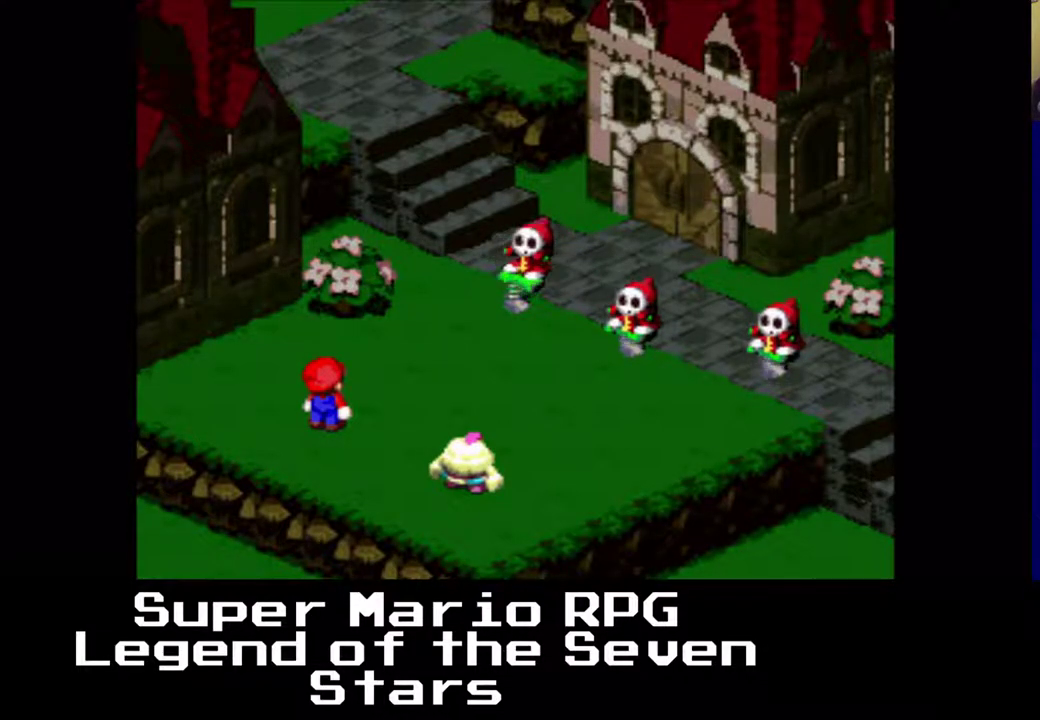
Gameplay with a controller (Xbox layout); each line is a JSON object with the inputs held at the frame after it. "events" lists button and stick changes between this image and that frame as [ms after this image, input, new state], when the widget could be followed in between. Not read: L3 R3 left_stick.
{"buttons": [], "right_stick": "center", "events": []}
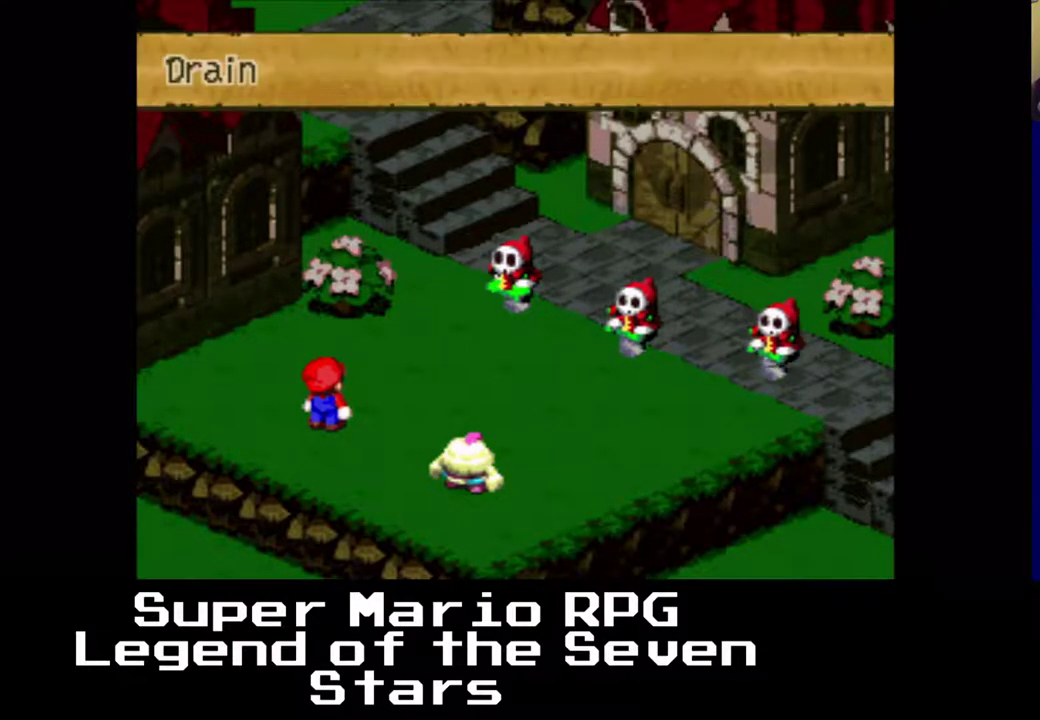
{"buttons": [], "right_stick": "center", "events": [[67, "B", "down"], [233, "B", "up"]]}
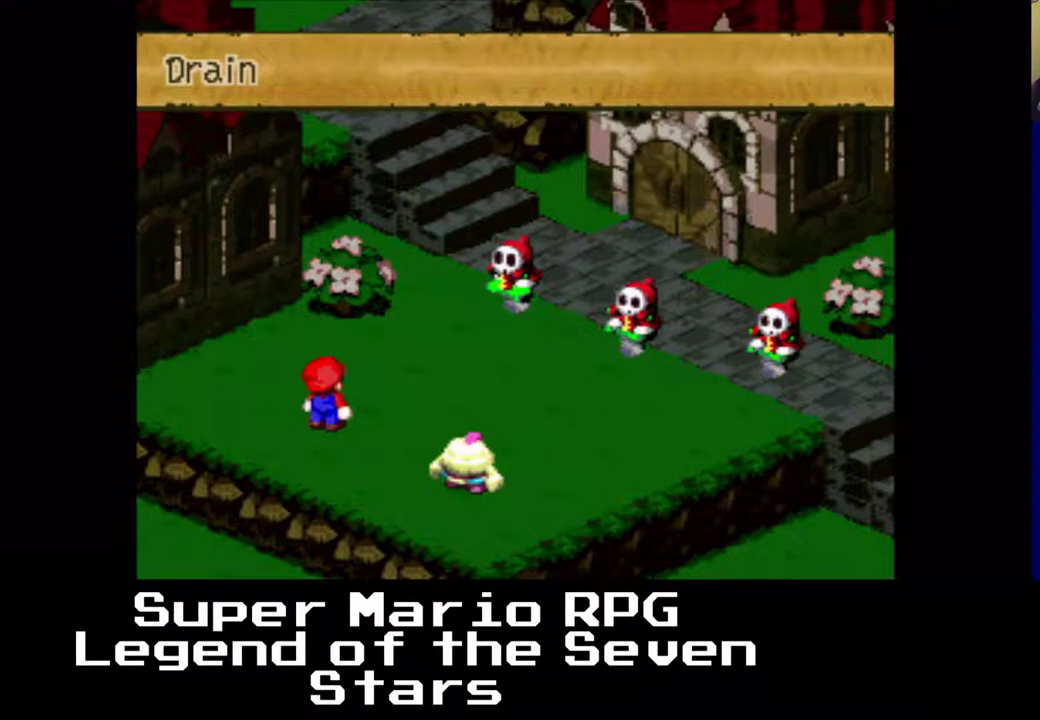
{"buttons": ["B"], "right_stick": "center", "events": [[433, "B", "down"]]}
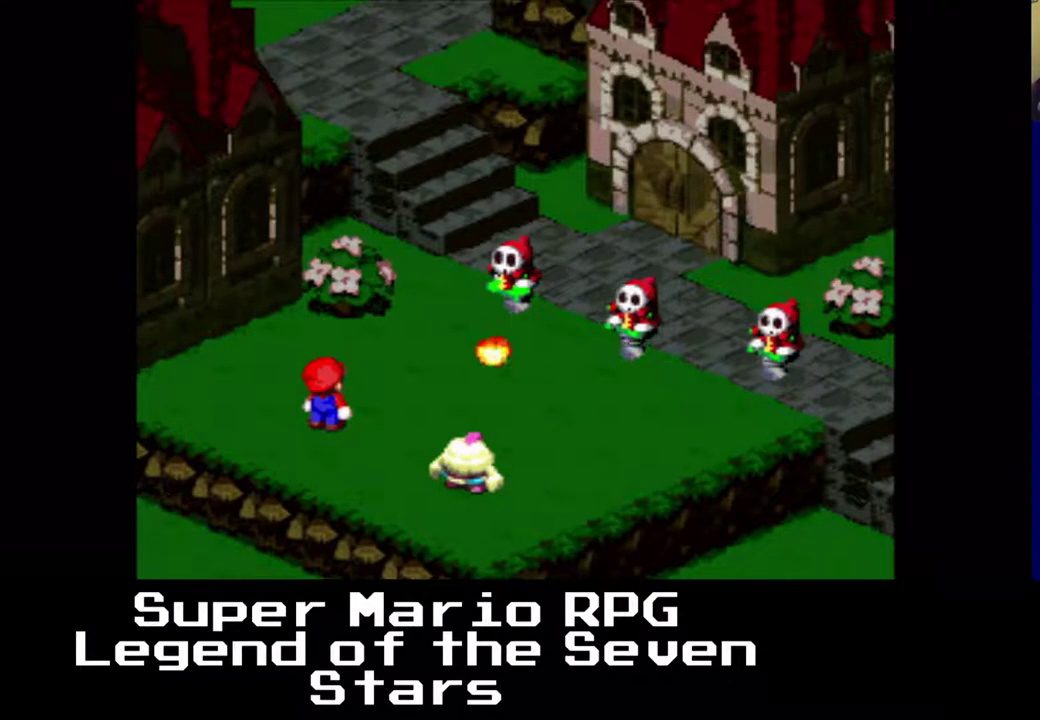
{"buttons": [], "right_stick": "center", "events": [[50, "B", "up"]]}
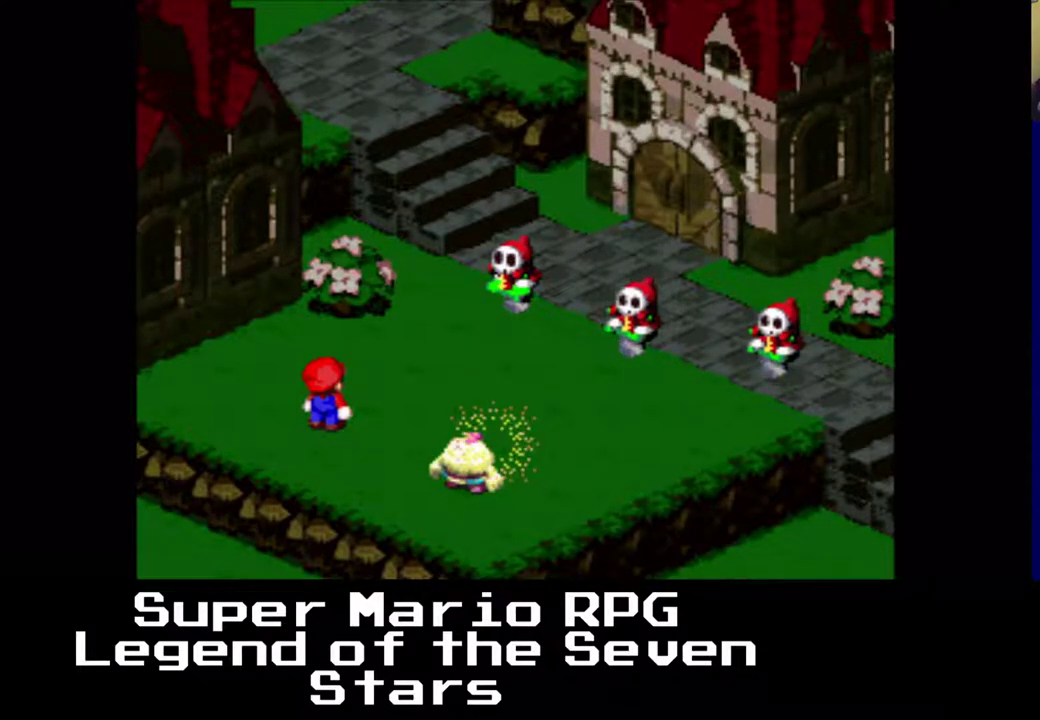
{"buttons": [], "right_stick": "center", "events": []}
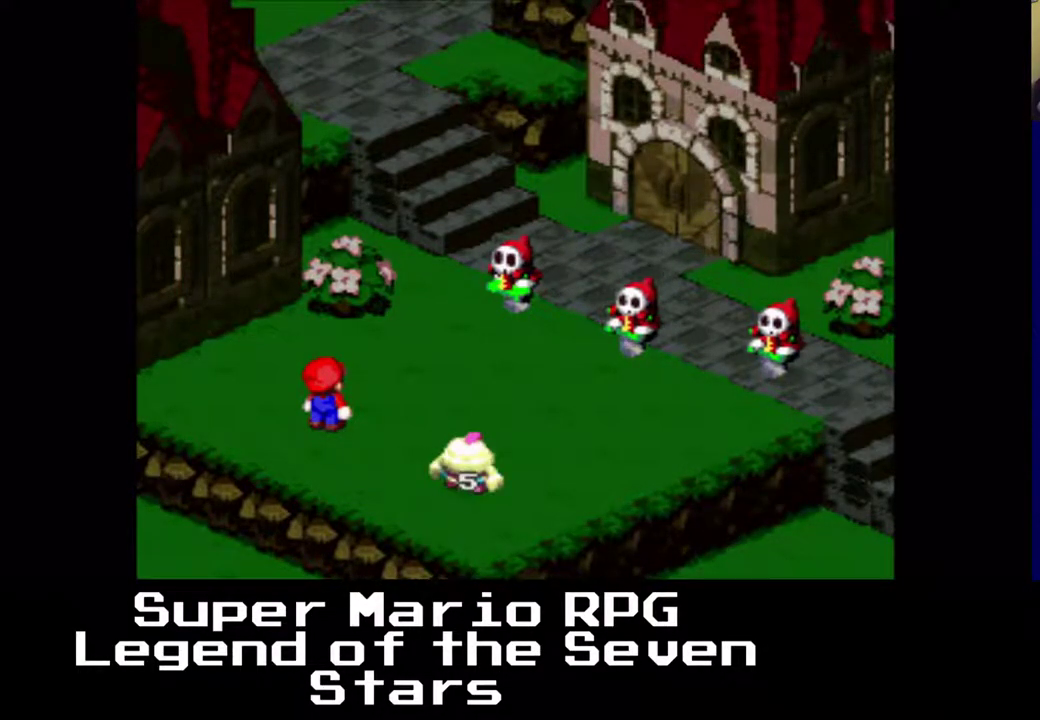
{"buttons": [], "right_stick": "center", "events": []}
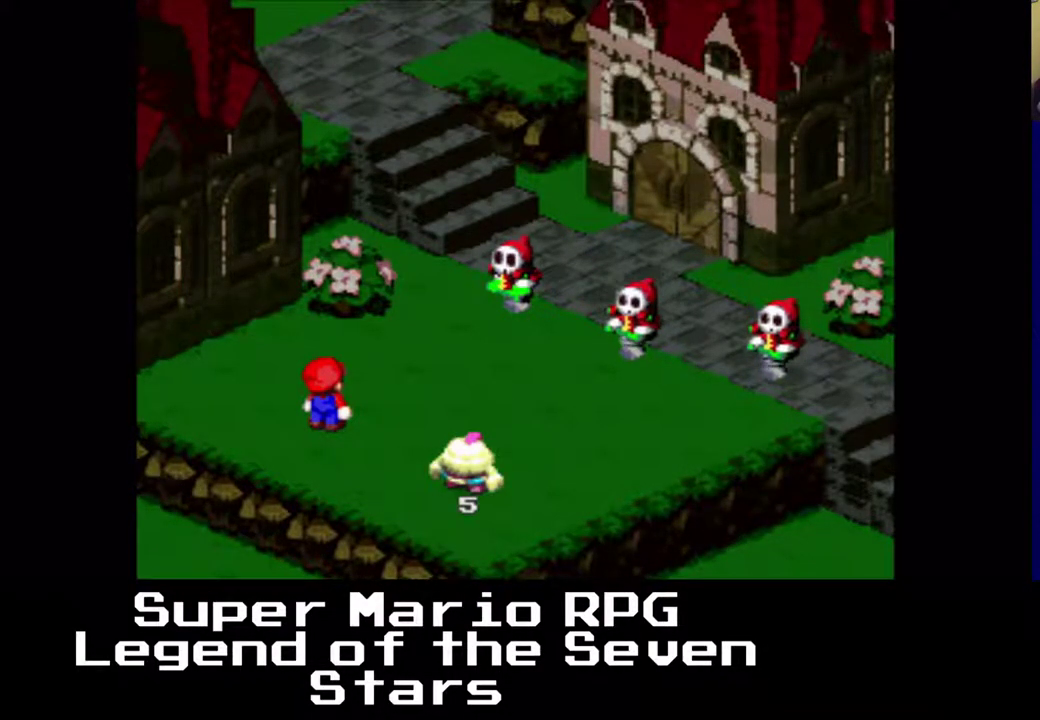
{"buttons": [], "right_stick": "center", "events": []}
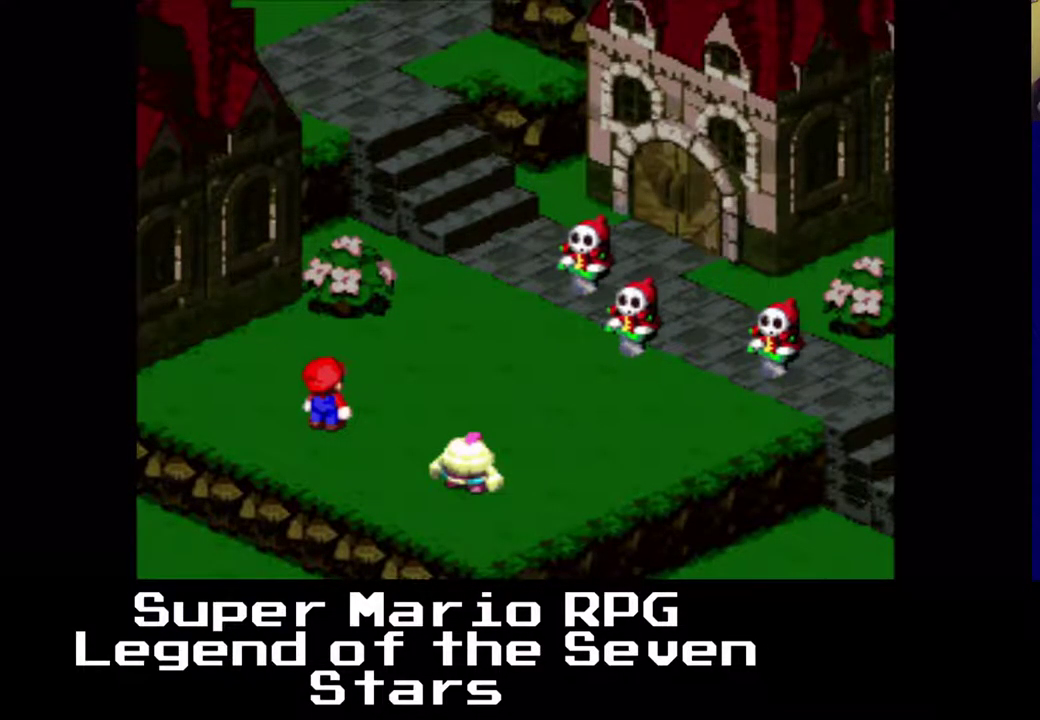
{"buttons": [], "right_stick": "center", "events": [[50, "B", "down"], [183, "B", "up"]]}
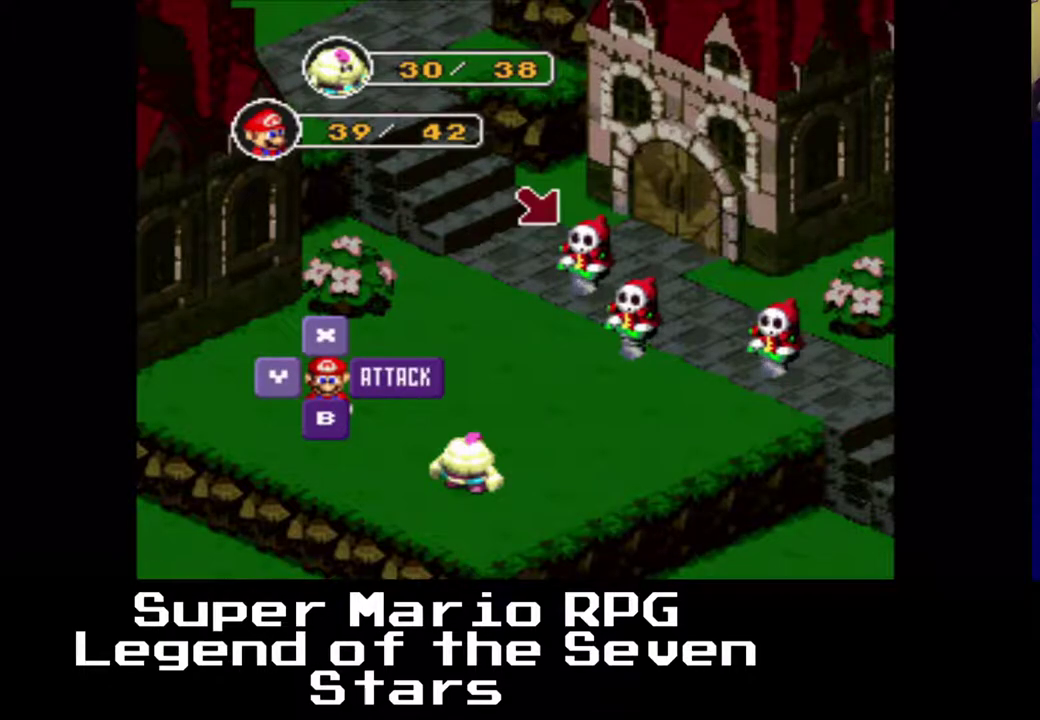
{"buttons": [], "right_stick": "center", "events": [[117, "B", "down"], [200, "B", "up"]]}
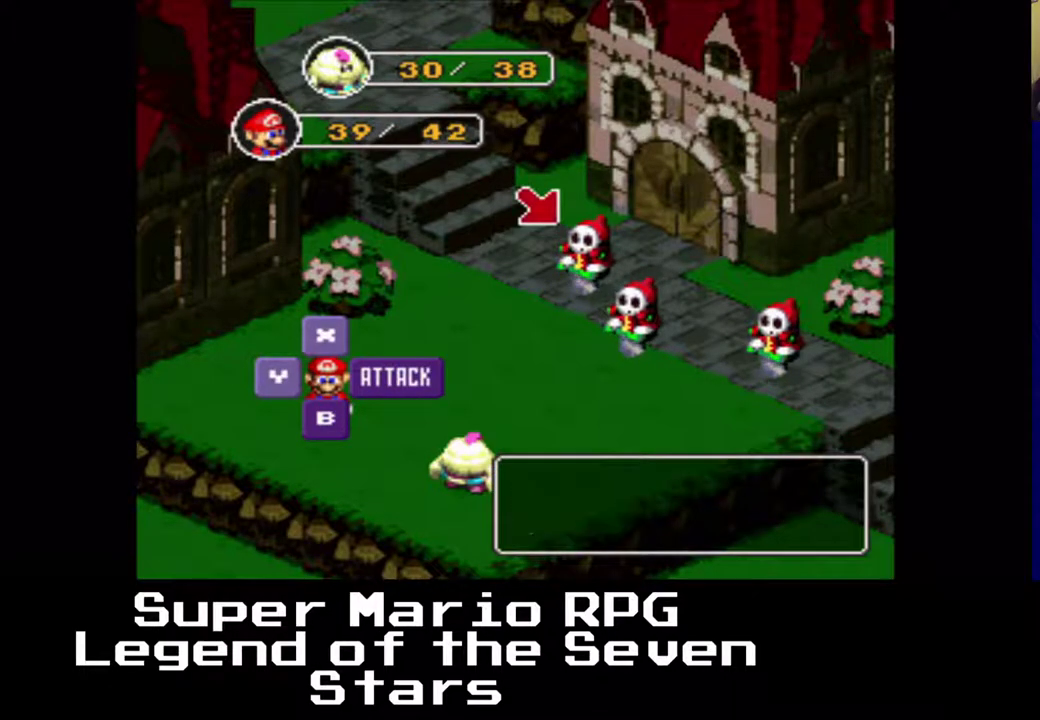
{"buttons": [], "right_stick": "center", "events": []}
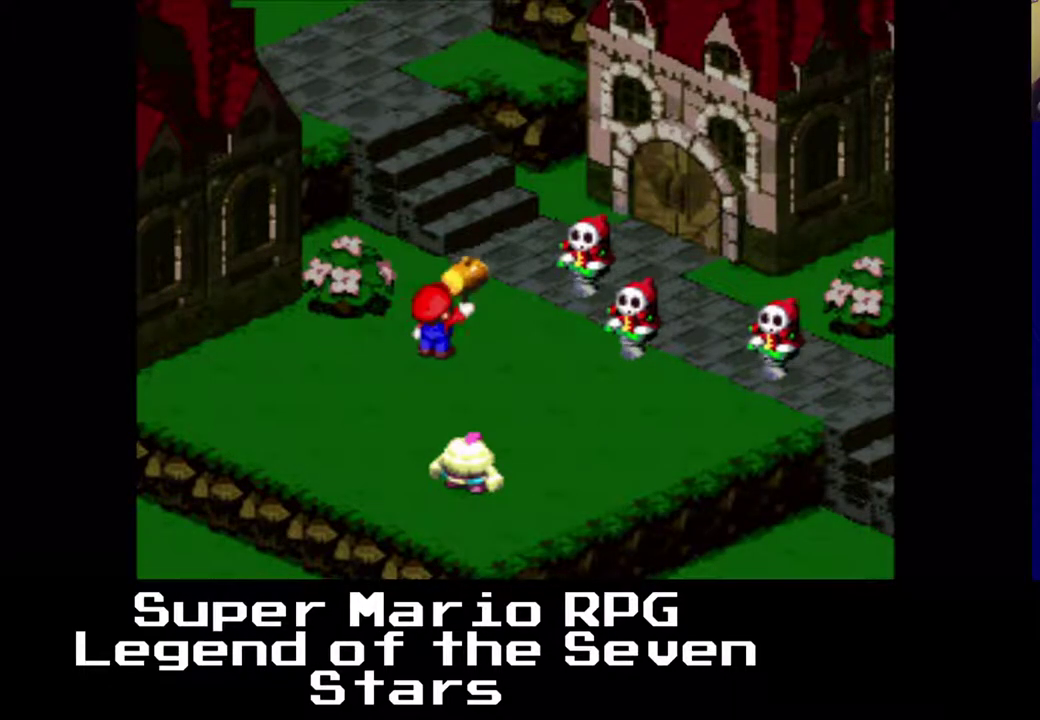
{"buttons": [], "right_stick": "center", "events": [[33, "B", "down"], [133, "B", "up"]]}
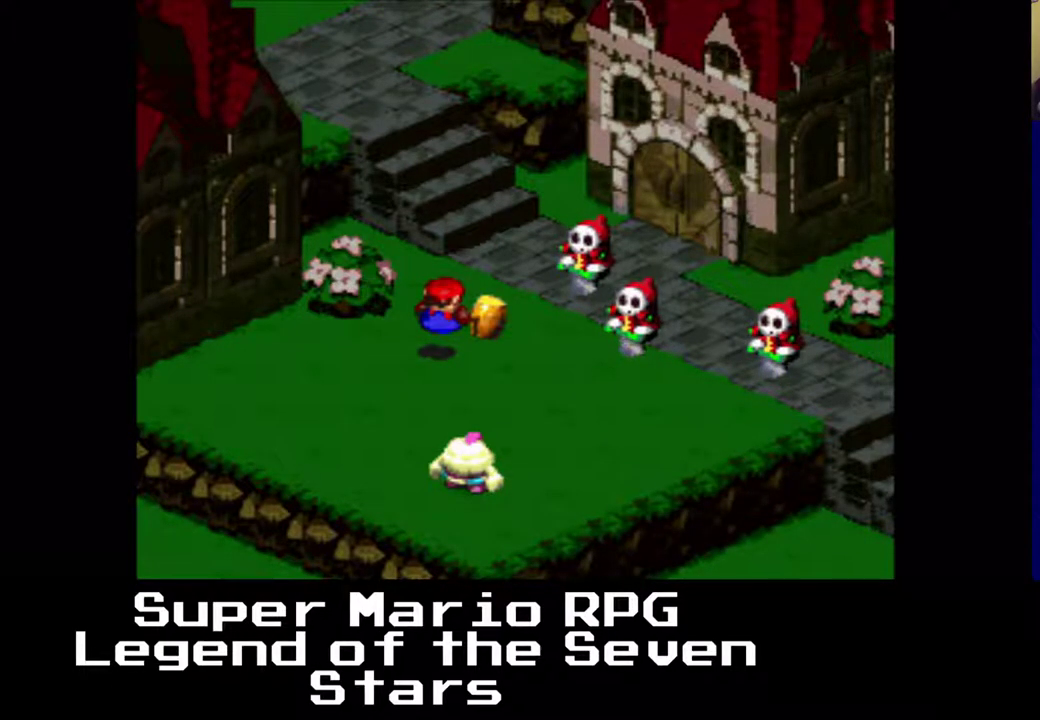
{"buttons": [], "right_stick": "center", "events": []}
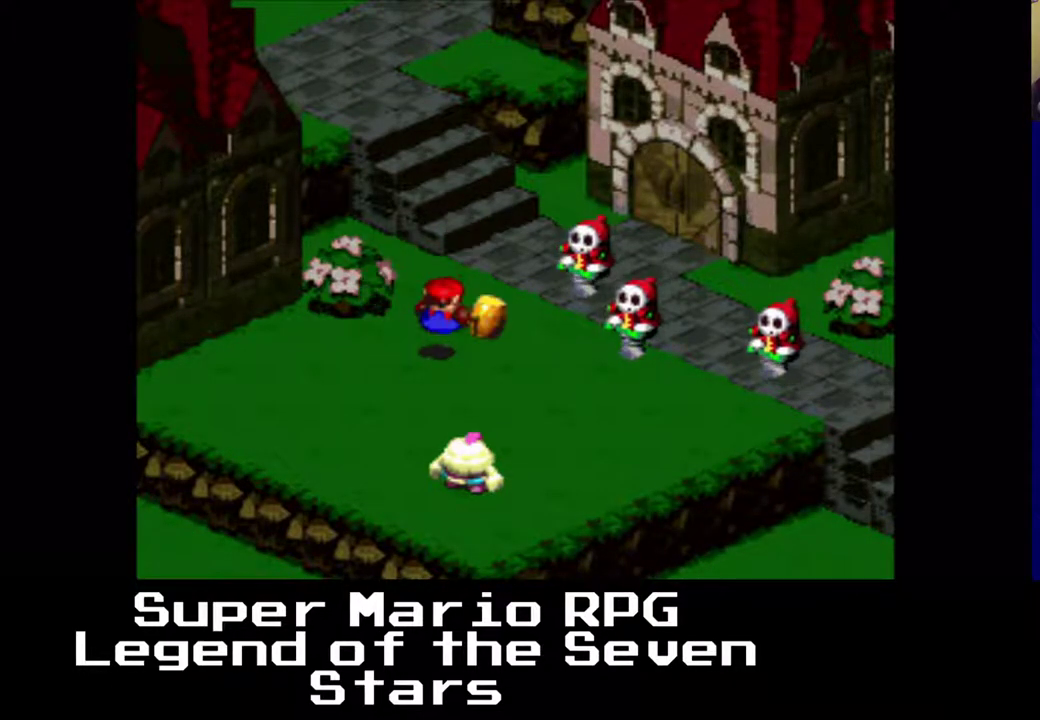
{"buttons": [], "right_stick": "center", "events": []}
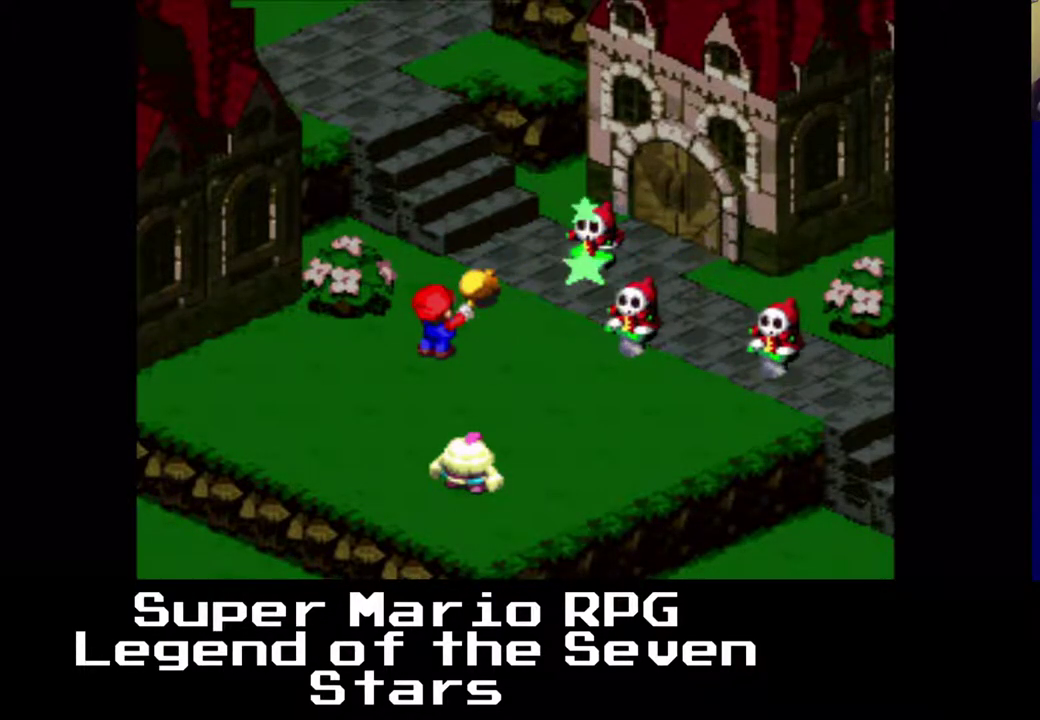
{"buttons": [], "right_stick": "center", "events": []}
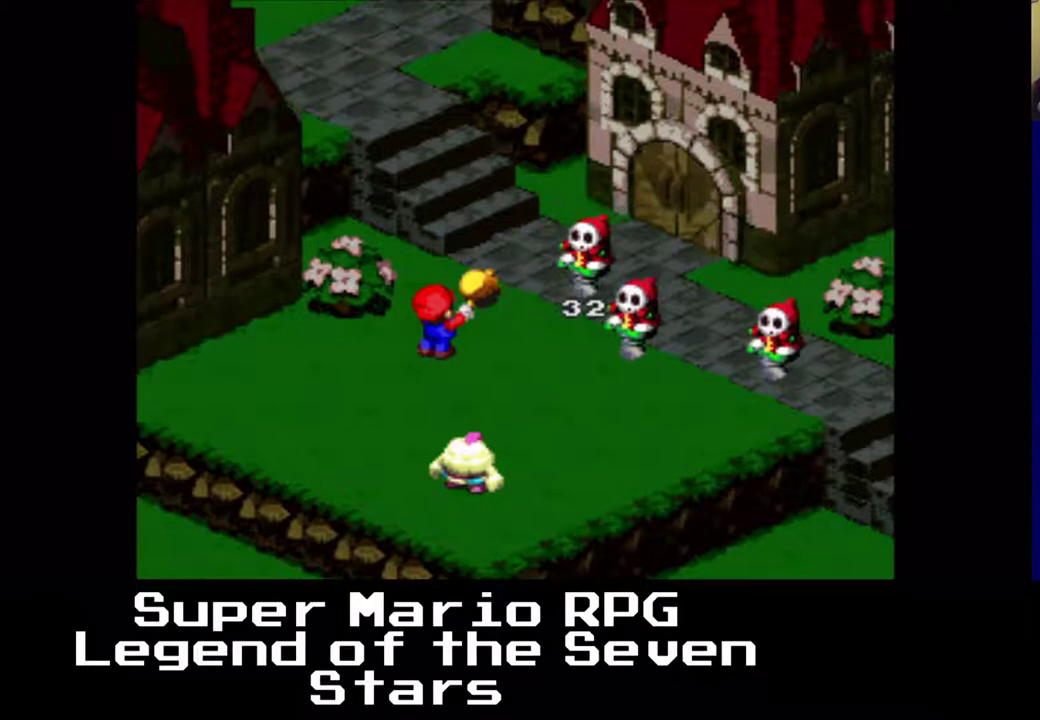
{"buttons": [], "right_stick": "center", "events": []}
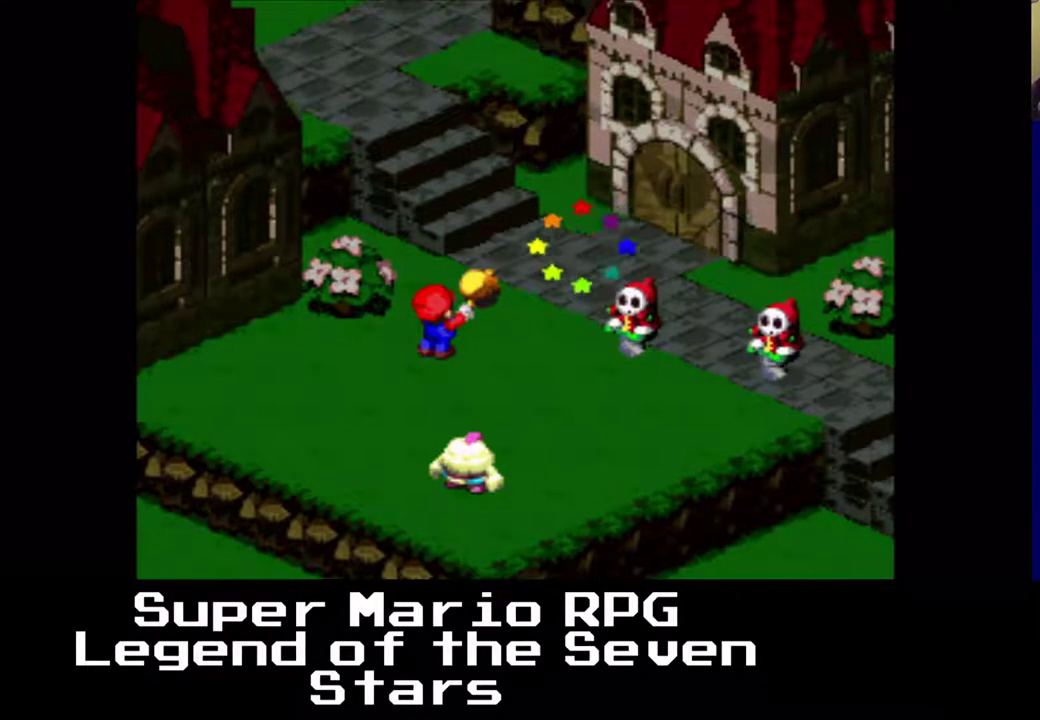
{"buttons": [], "right_stick": "center", "events": []}
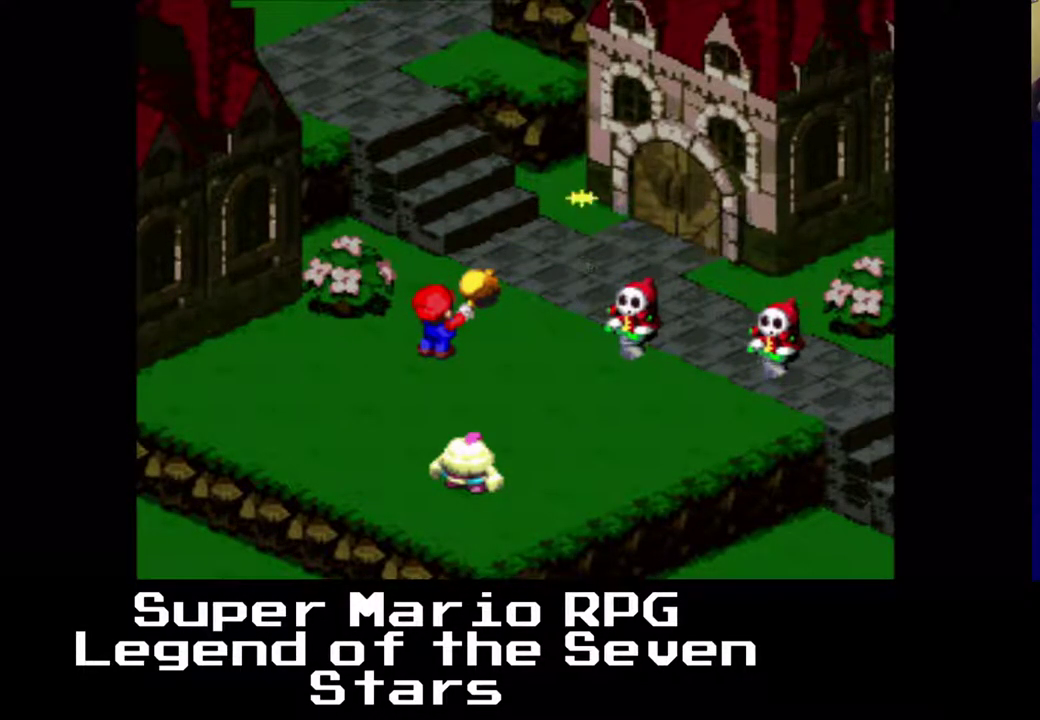
{"buttons": [], "right_stick": "center", "events": []}
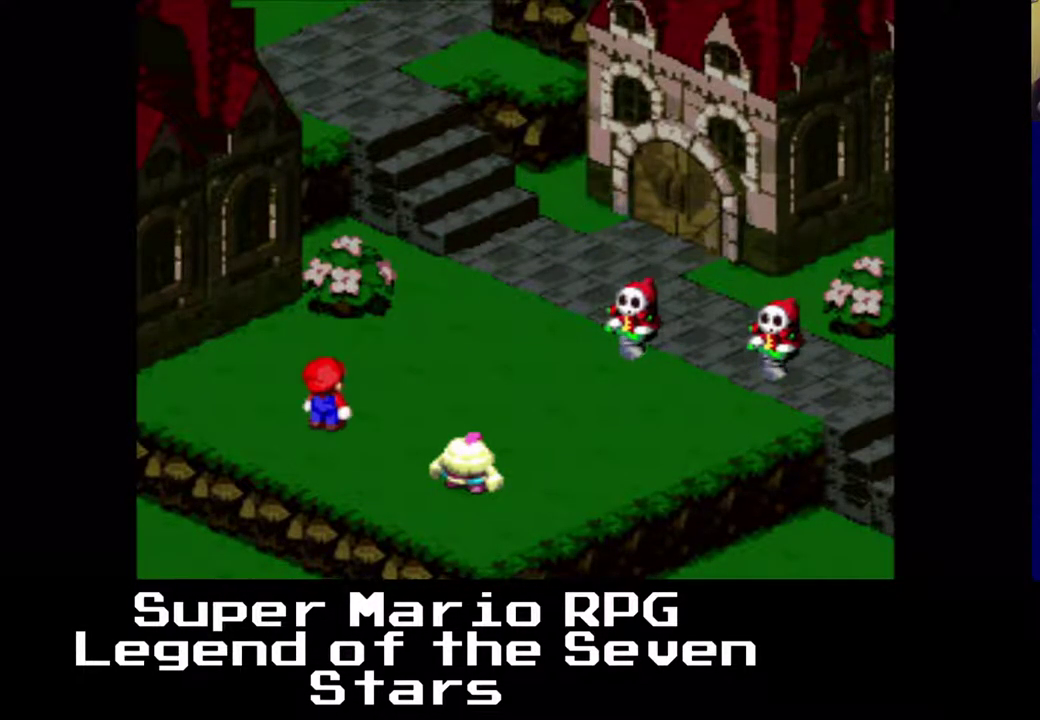
{"buttons": ["B"], "right_stick": "center", "events": [[500, "B", "down"]]}
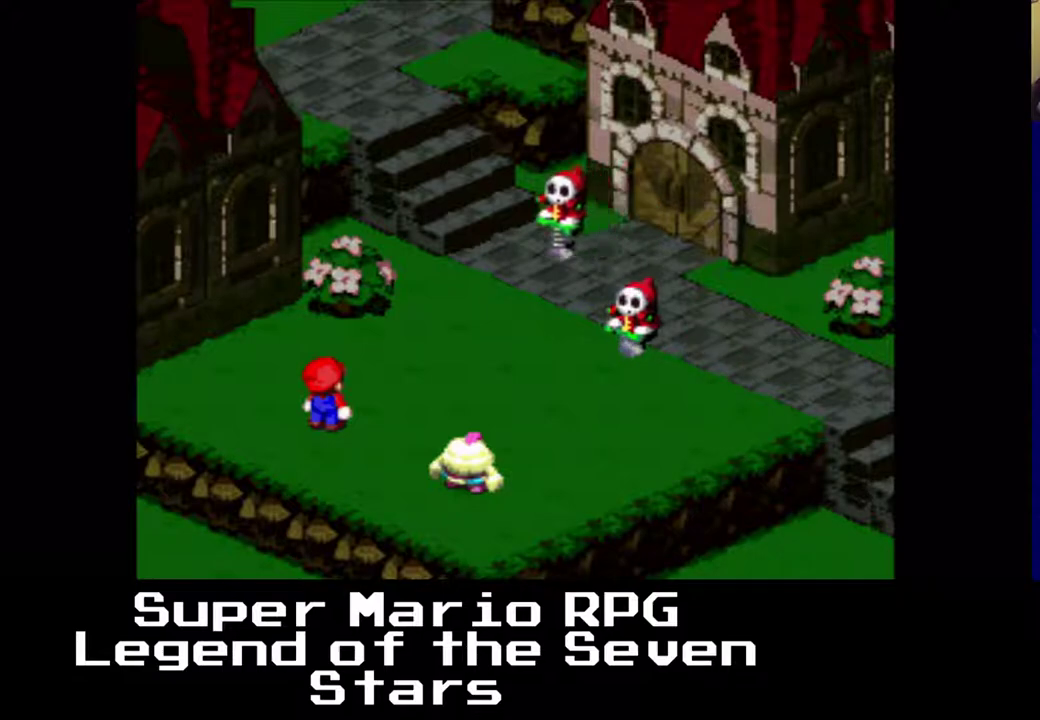
{"buttons": [], "right_stick": "center", "events": [[167, "B", "up"]]}
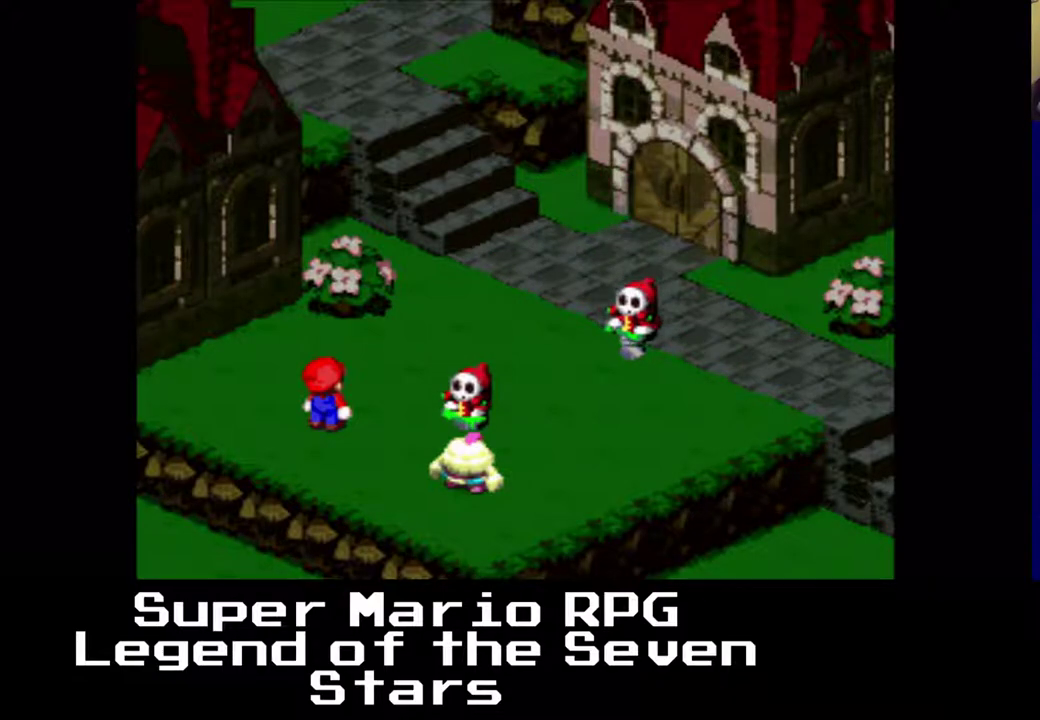
{"buttons": [], "right_stick": "center", "events": []}
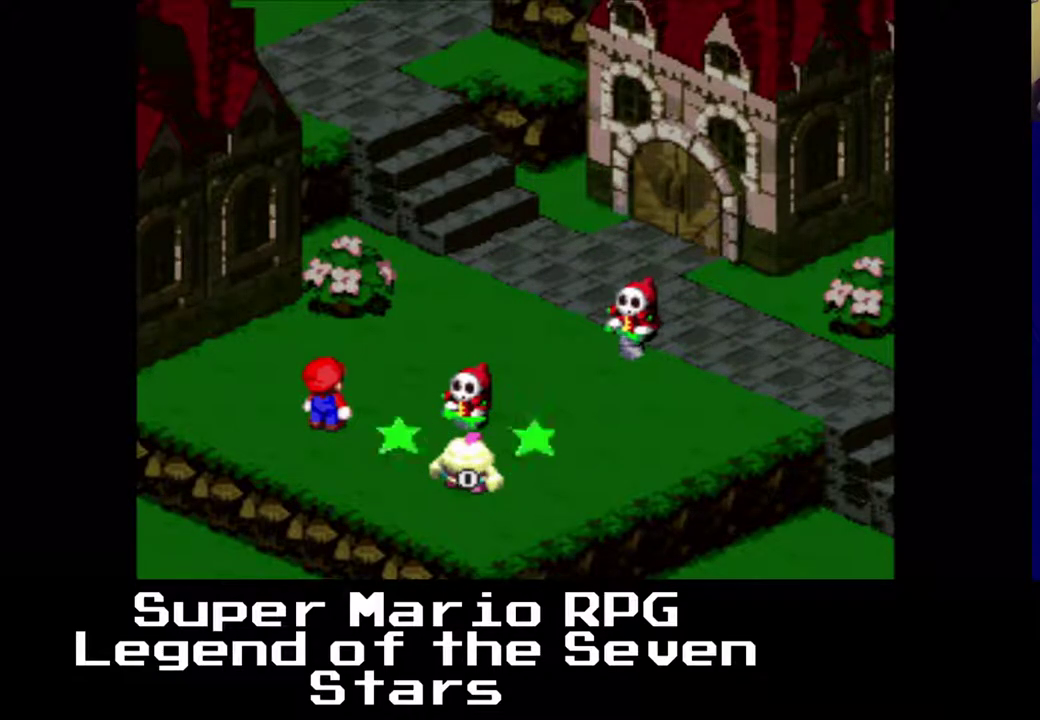
{"buttons": [], "right_stick": "center", "events": []}
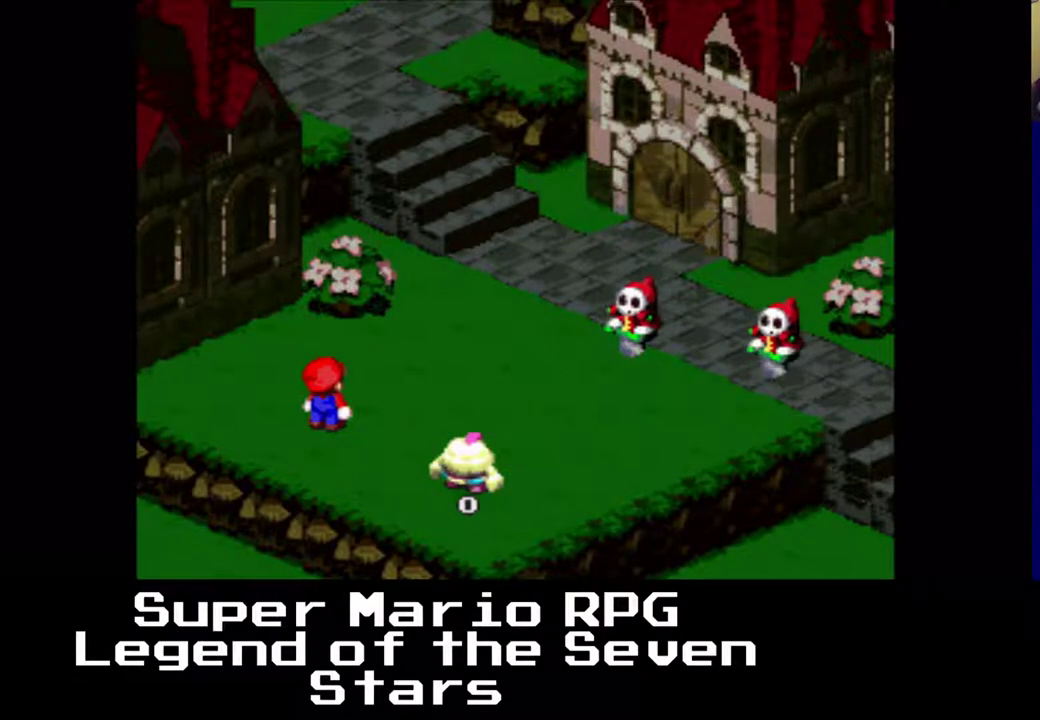
{"buttons": [], "right_stick": "center", "events": []}
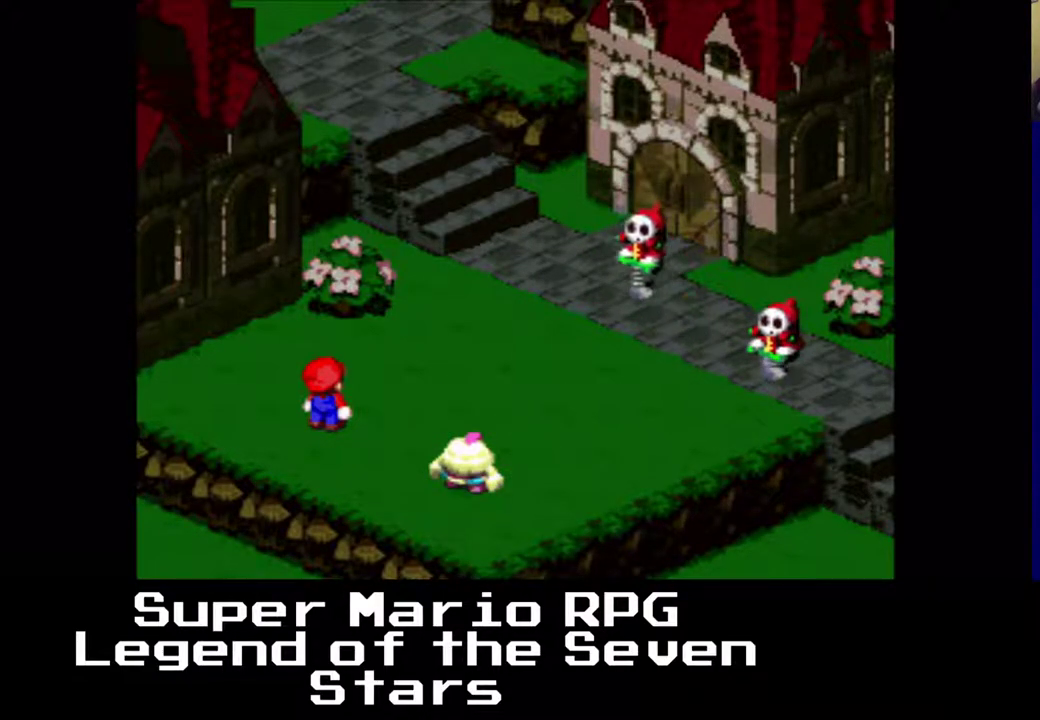
{"buttons": ["B"], "right_stick": "center", "events": [[483, "B", "down"]]}
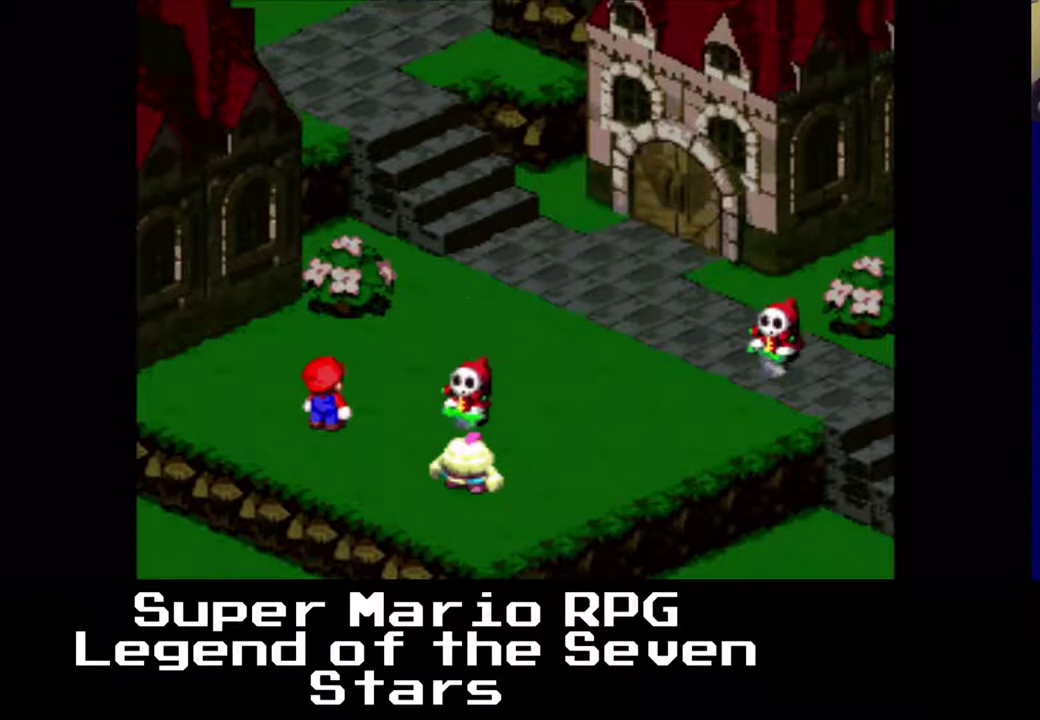
{"buttons": [], "right_stick": "center", "events": [[117, "B", "up"]]}
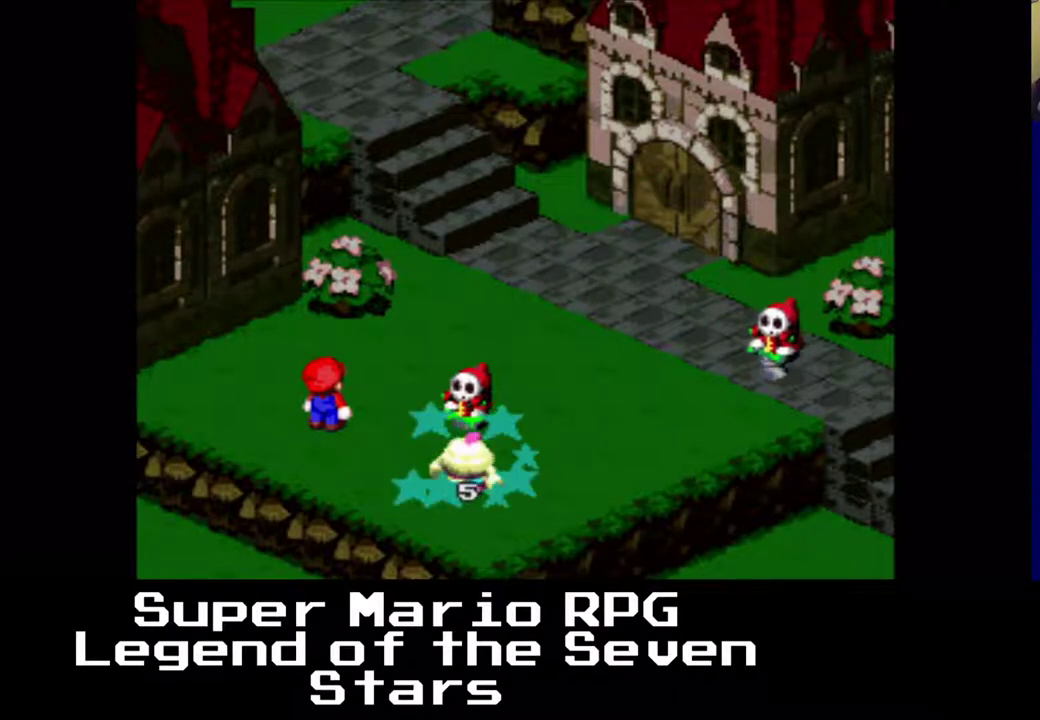
{"buttons": [], "right_stick": "center", "events": []}
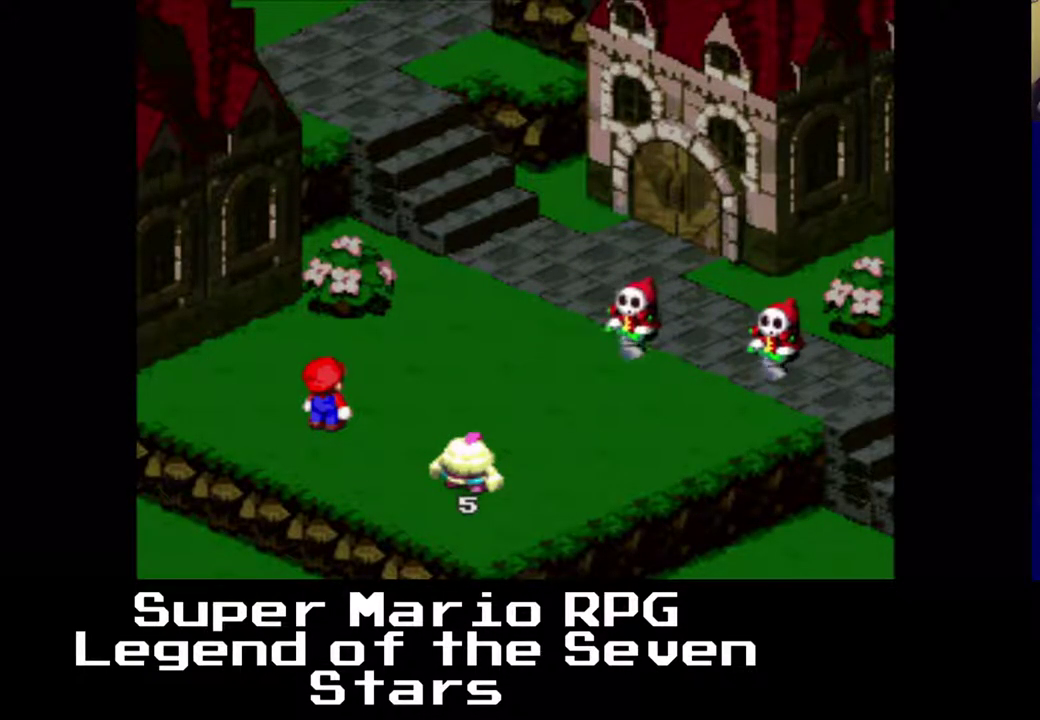
{"buttons": [], "right_stick": "center", "events": []}